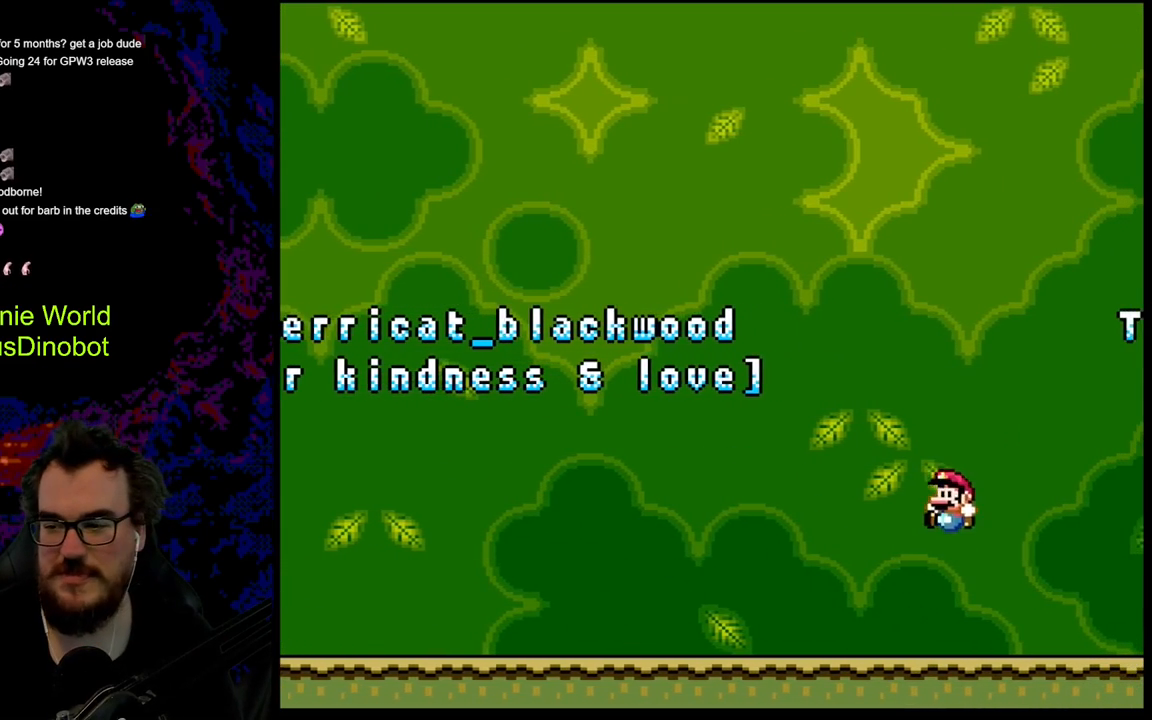
Gameplay with a controller (Nintendo layout); each line is a JSON object with the inputs held at the frame after it. "events" lists button and stick changes between this image and that frame as [ms after this image, input, new state], when the widget could be followed in between. Not read: L3 R3.
{"buttons": ["X", "DPAD_LEFT"], "events": []}
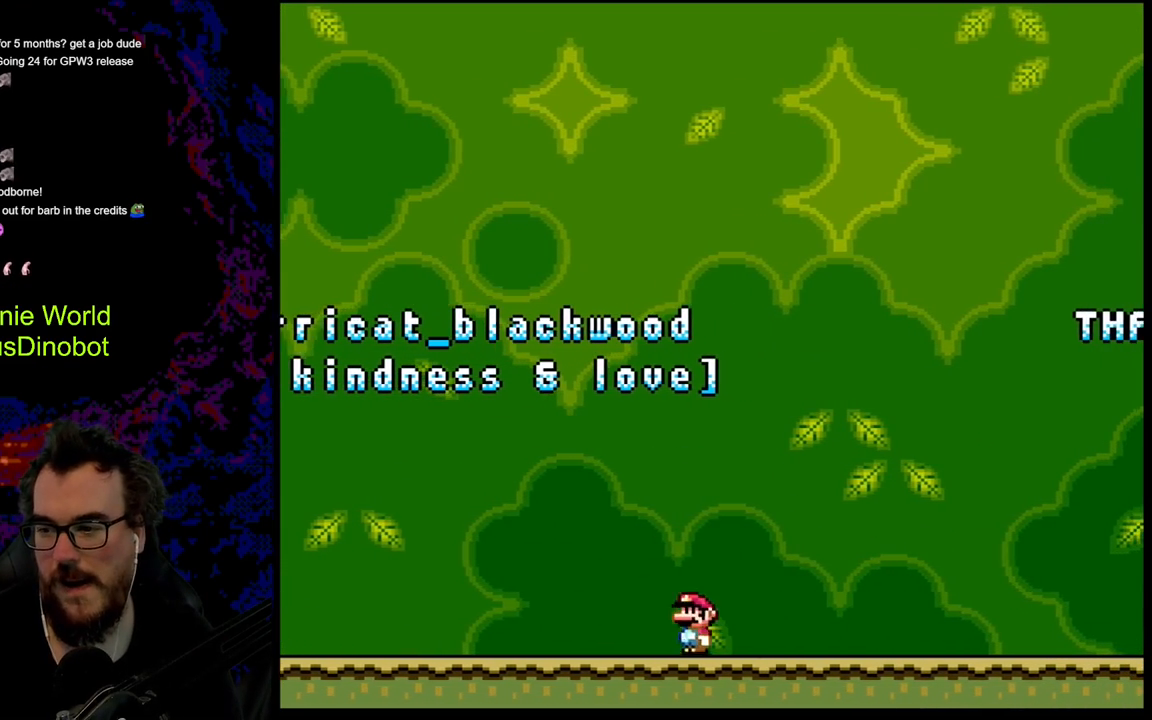
{"buttons": ["X", "DPAD_RIGHT"], "events": [[33, "A", "down"], [50, "DPAD_LEFT", "up"], [200, "DPAD_RIGHT", "down"], [217, "A", "up"]]}
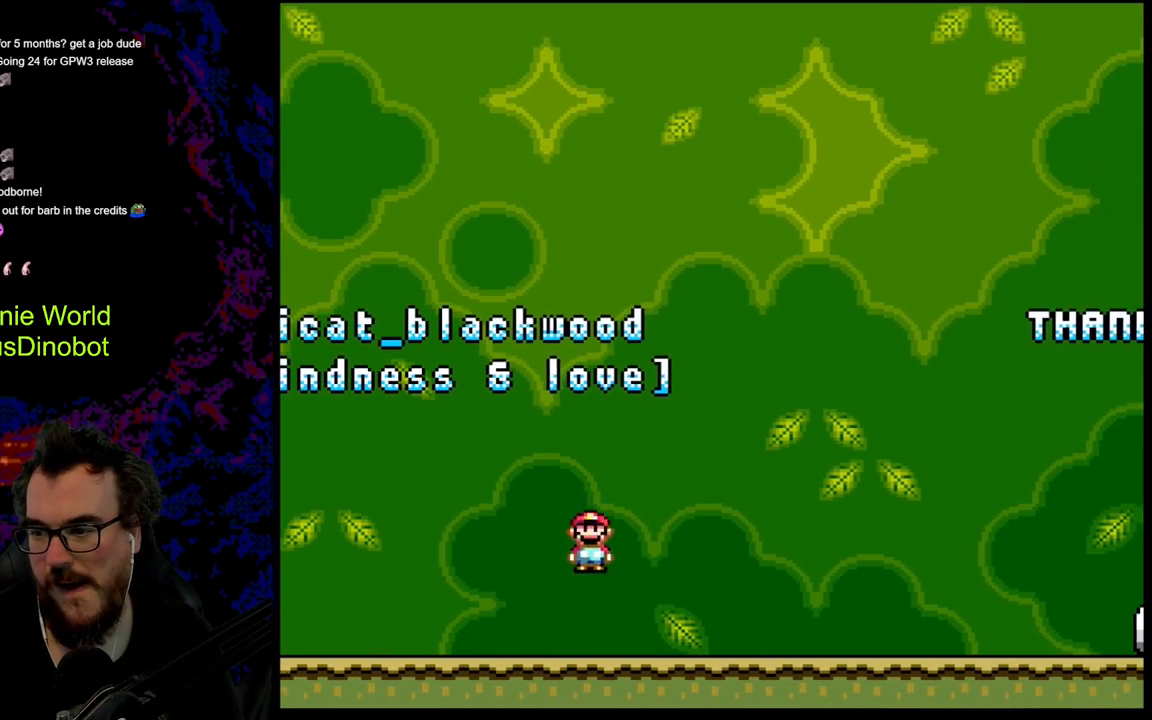
{"buttons": ["X", "DPAD_RIGHT"], "events": [[217, "A", "down"], [317, "A", "up"]]}
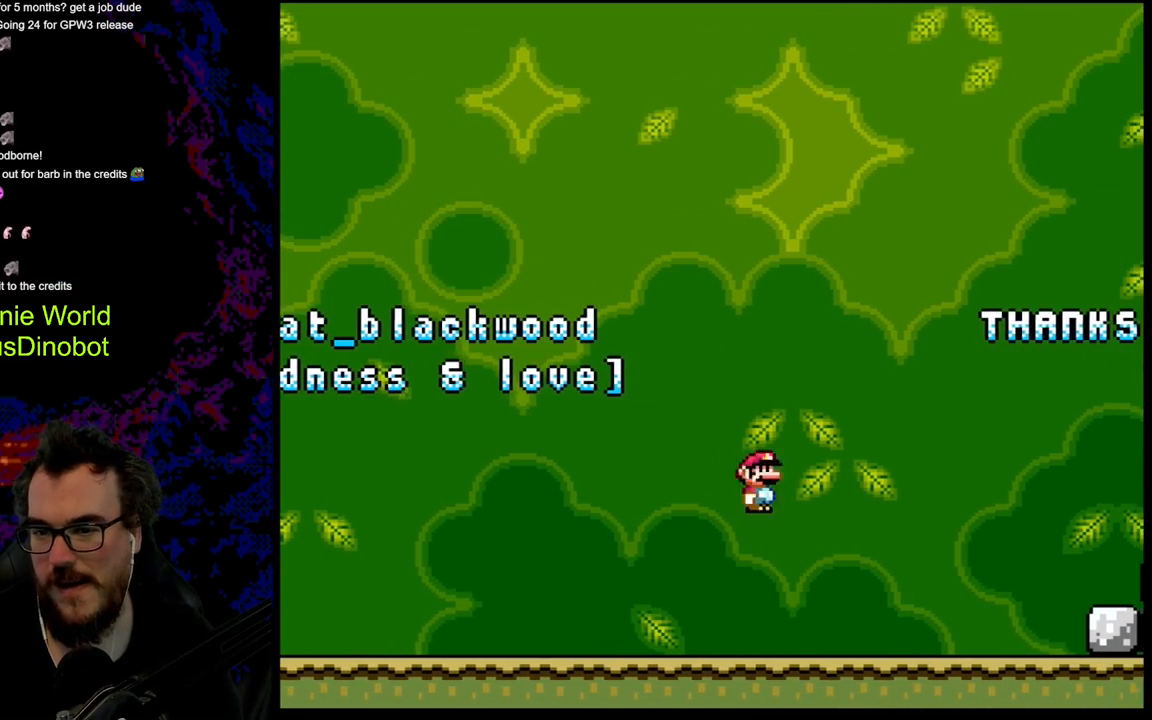
{"buttons": ["X", "DPAD_LEFT"], "events": [[350, "A", "down"], [400, "DPAD_LEFT", "down"], [400, "DPAD_RIGHT", "up"], [483, "A", "up"]]}
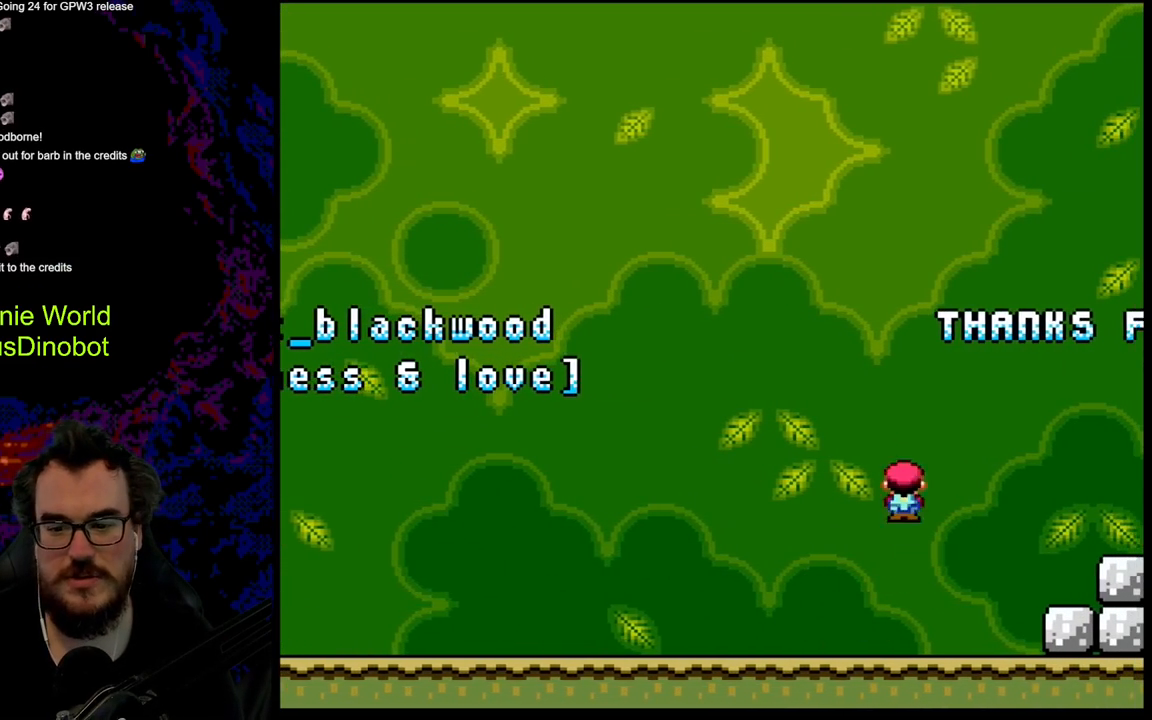
{"buttons": ["A", "X", "DPAD_LEFT"], "events": [[483, "A", "down"]]}
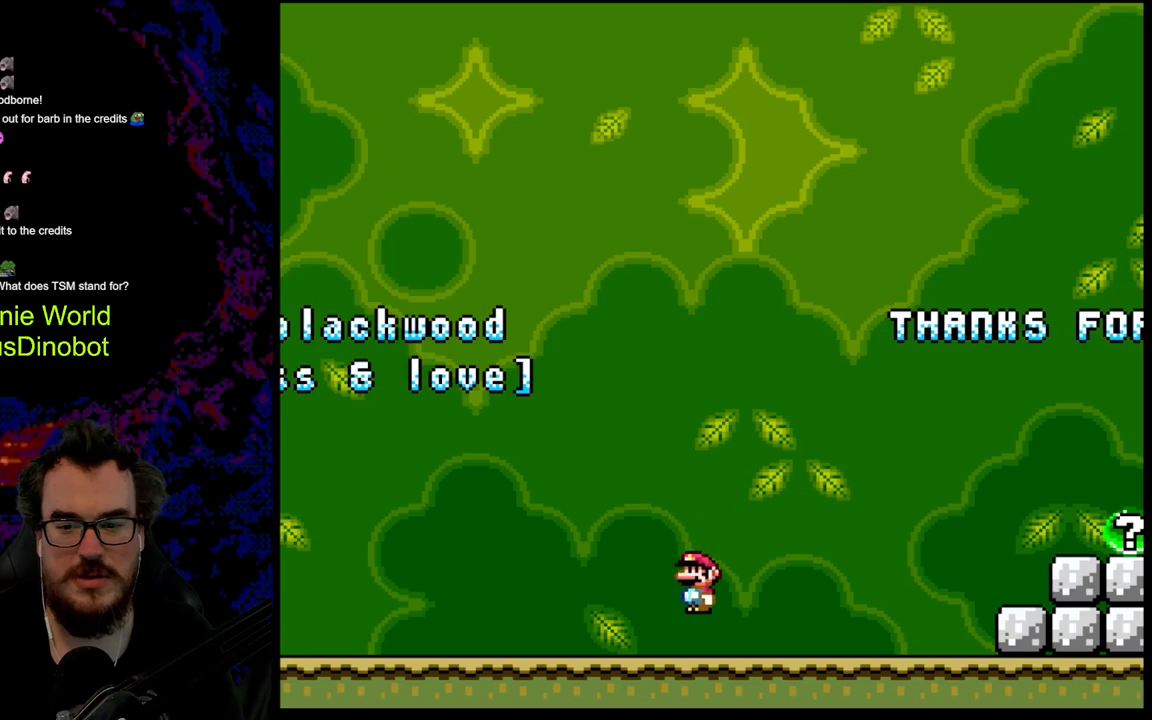
{"buttons": ["X", "DPAD_RIGHT"], "events": [[50, "DPAD_LEFT", "up"], [67, "DPAD_RIGHT", "down"], [150, "A", "up"], [200, "X", "up"], [267, "Y", "down"], [367, "Y", "up"], [450, "X", "down"]]}
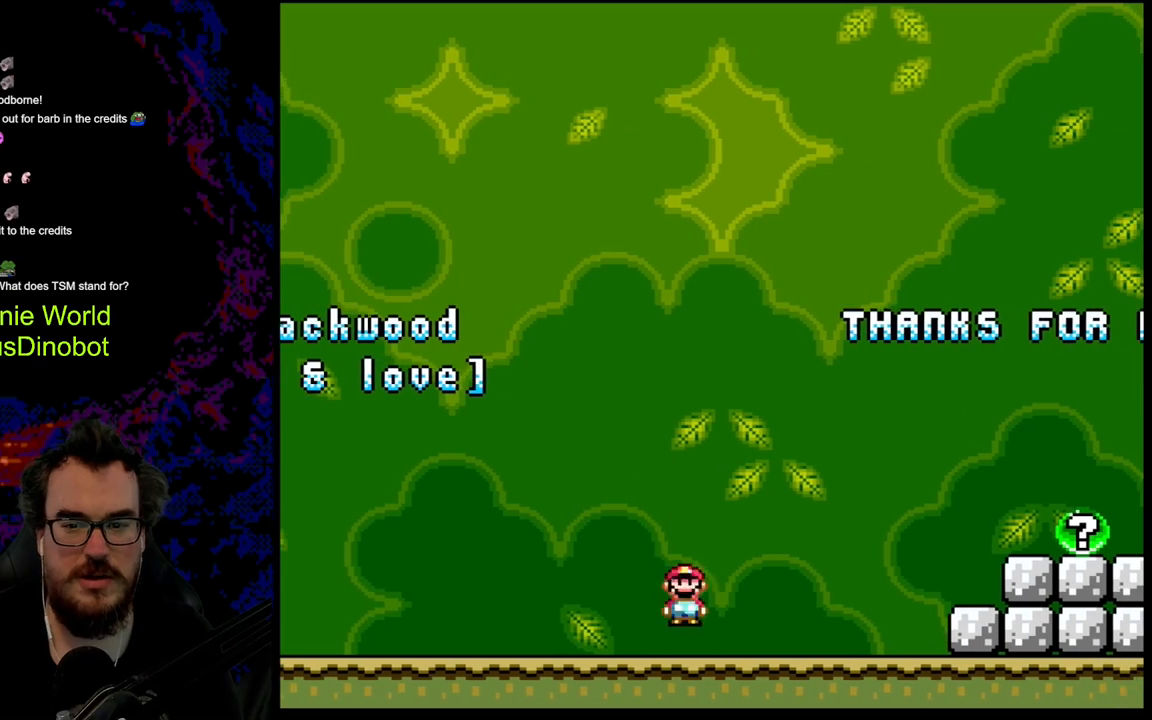
{"buttons": ["X", "DPAD_RIGHT"], "events": [[217, "A", "down"], [350, "A", "up"]]}
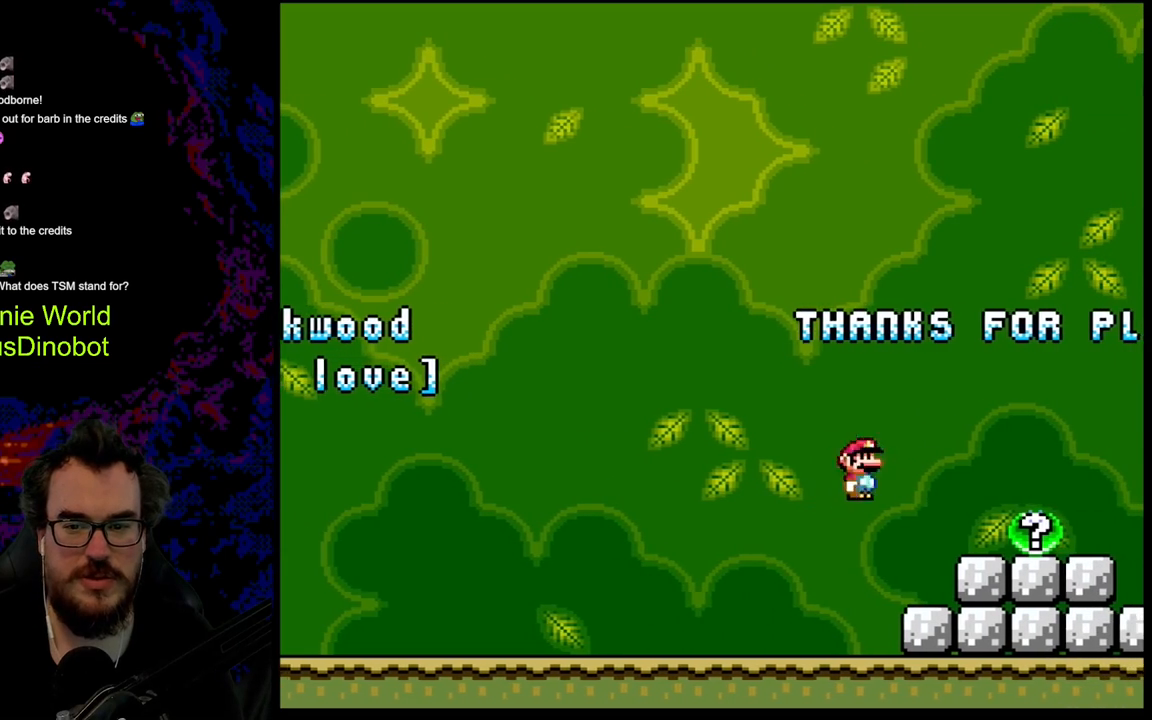
{"buttons": ["X"], "events": [[300, "DPAD_RIGHT", "up"]]}
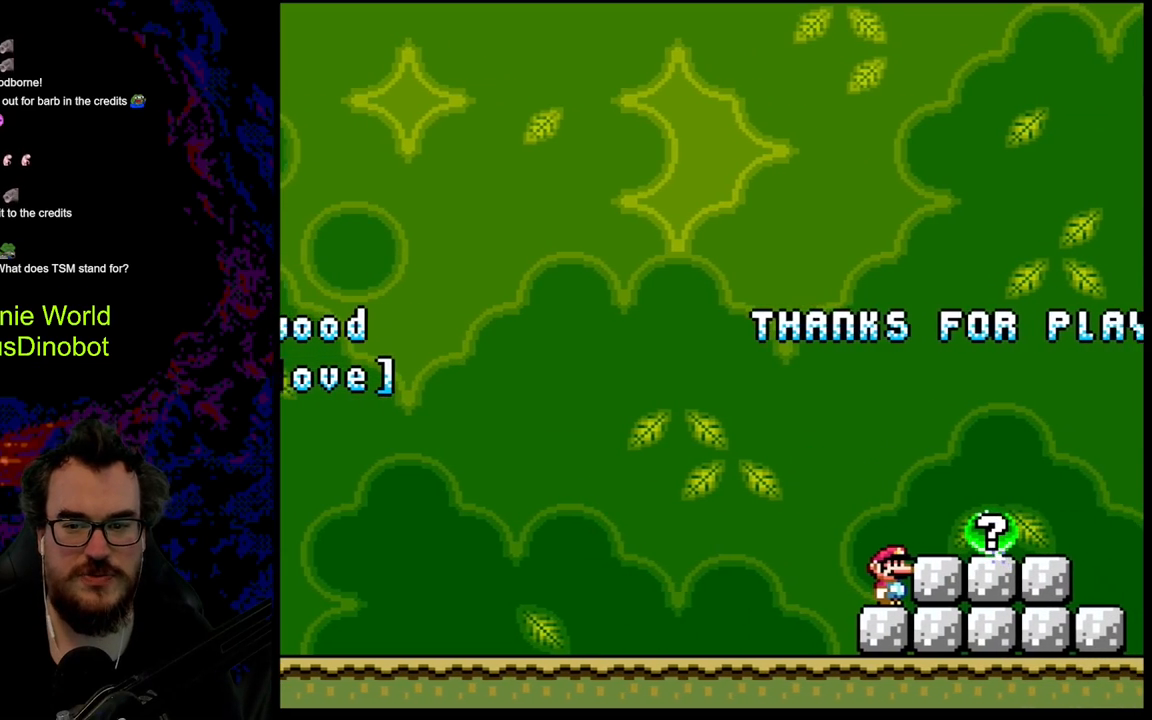
{"buttons": ["X", "DPAD_RIGHT"], "events": [[400, "DPAD_RIGHT", "down"]]}
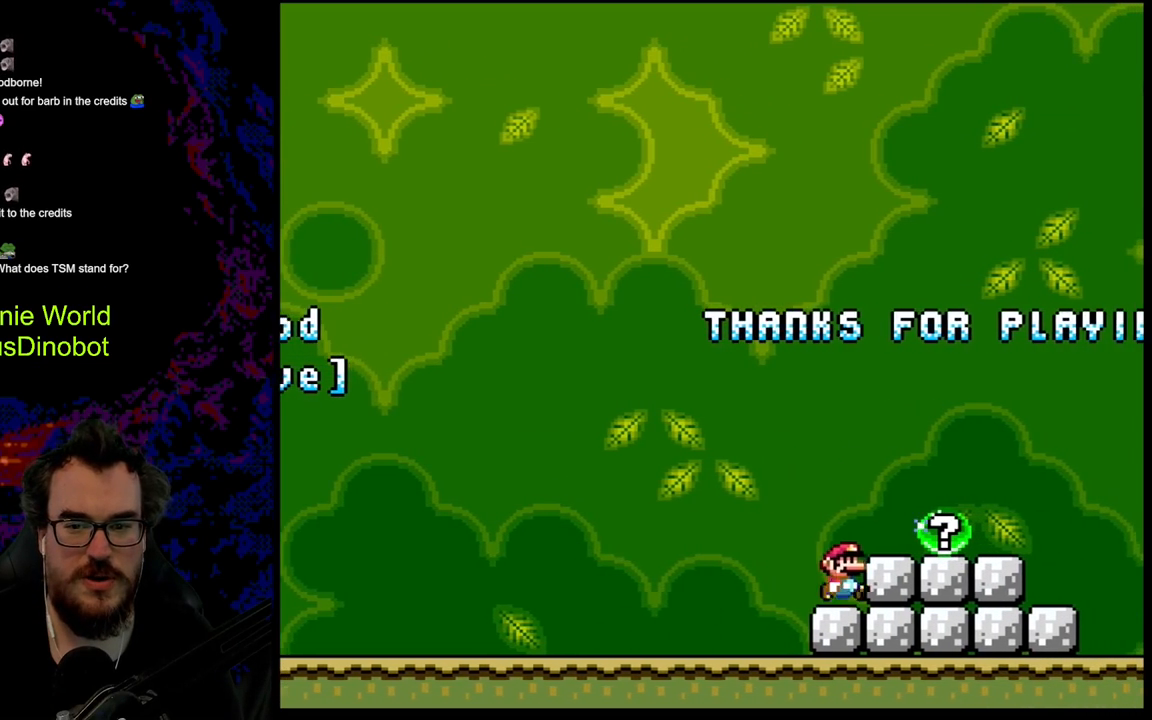
{"buttons": ["A", "X", "DPAD_RIGHT"], "events": [[50, "A", "down"]]}
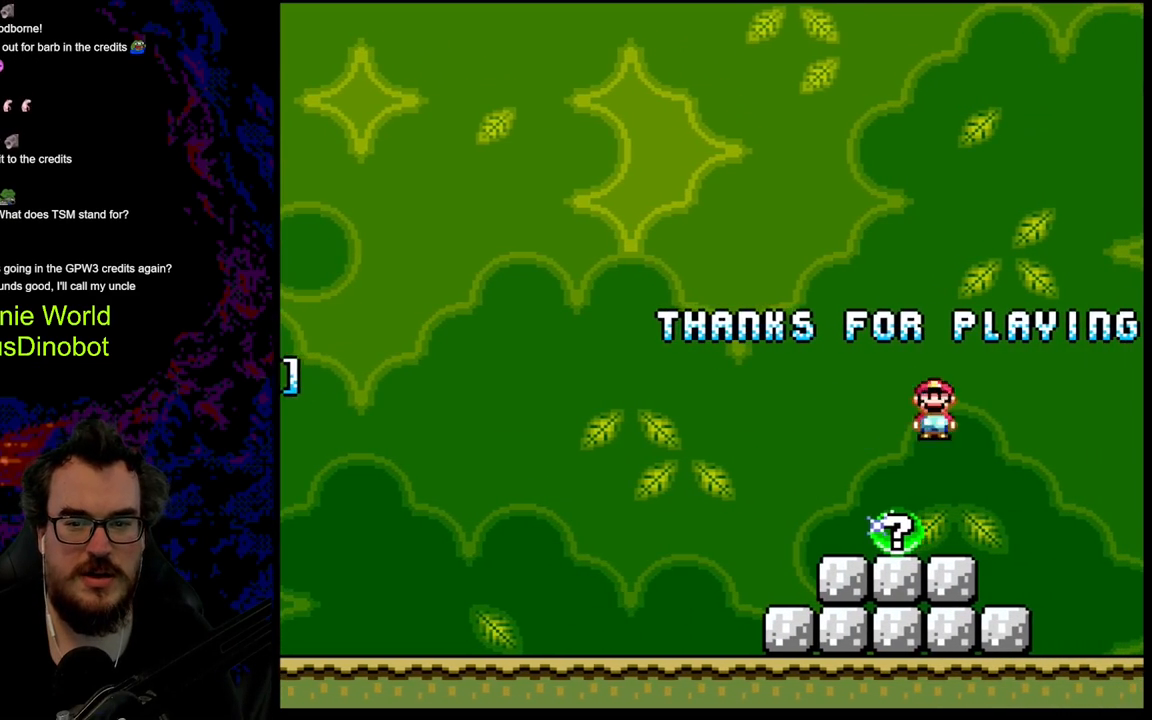
{"buttons": [], "events": [[117, "DPAD_DOWN", "down"], [117, "DPAD_LEFT", "down"], [117, "DPAD_RIGHT", "up"], [150, "DPAD_DOWN", "up"], [200, "A", "up"], [300, "DPAD_LEFT", "up"], [400, "X", "up"]]}
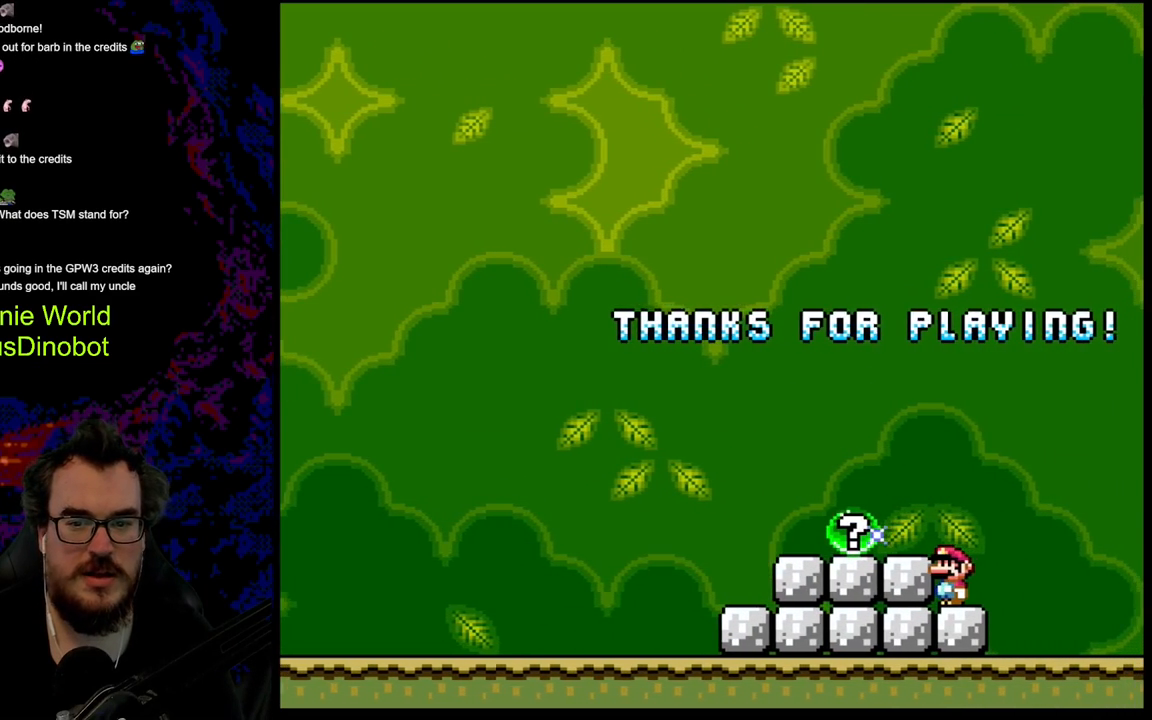
{"buttons": ["B", "Y", "DPAD_RIGHT"], "events": [[17, "Y", "down"], [200, "DPAD_RIGHT", "down"], [400, "B", "down"]]}
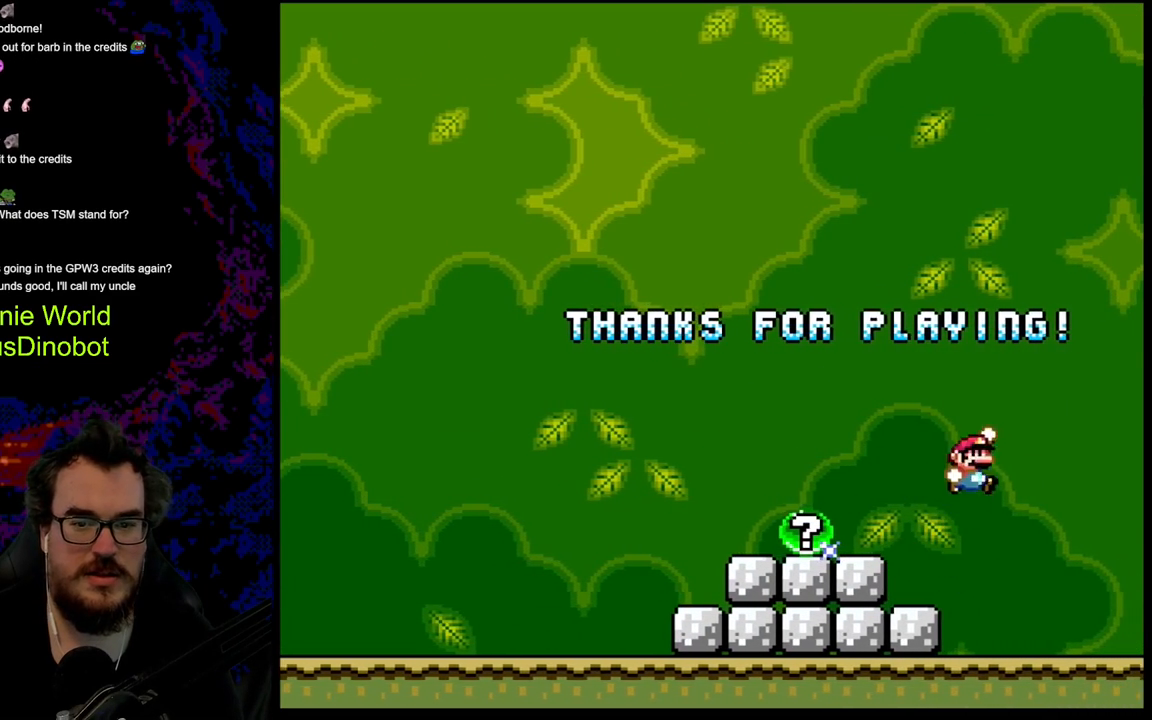
{"buttons": ["B", "Y", "DPAD_RIGHT"], "events": [[83, "DPAD_DOWN", "down"], [83, "DPAD_LEFT", "down"], [83, "DPAD_RIGHT", "up"], [100, "DPAD_DOWN", "up"], [200, "DPAD_LEFT", "up"], [217, "DPAD_RIGHT", "down"]]}
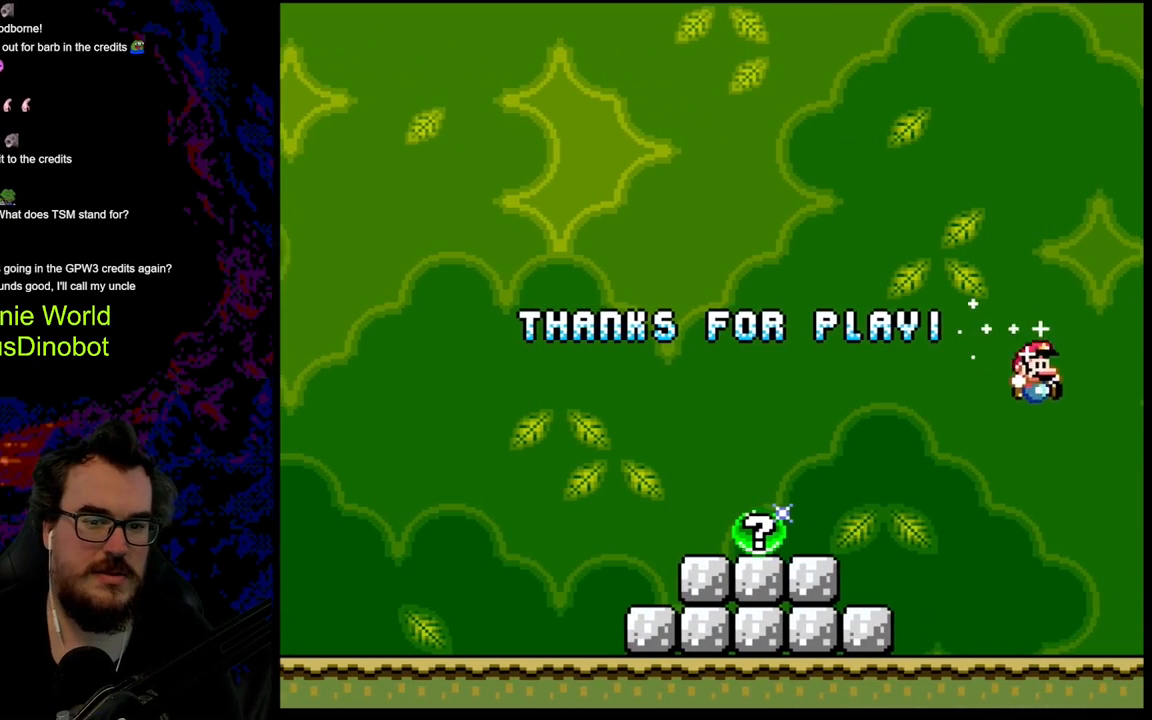
{"buttons": ["Y", "DPAD_LEFT"], "events": [[50, "B", "up"], [50, "DPAD_LEFT", "down"], [50, "DPAD_RIGHT", "up"]]}
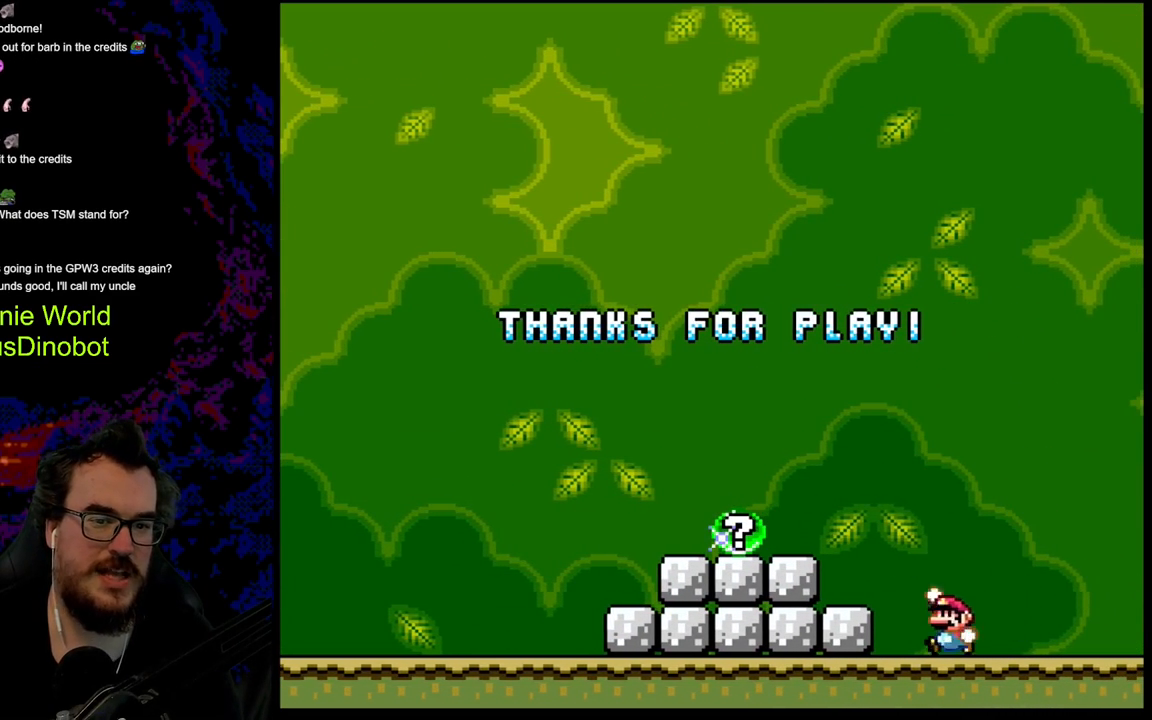
{"buttons": ["Y", "DPAD_LEFT"], "events": [[33, "B", "down"], [117, "B", "up"], [233, "DPAD_DOWN", "down"], [233, "DPAD_LEFT", "up"], [250, "DPAD_DOWN", "up"], [250, "DPAD_RIGHT", "down"], [283, "B", "down"], [417, "B", "up"], [483, "DPAD_RIGHT", "up"], [500, "DPAD_LEFT", "down"]]}
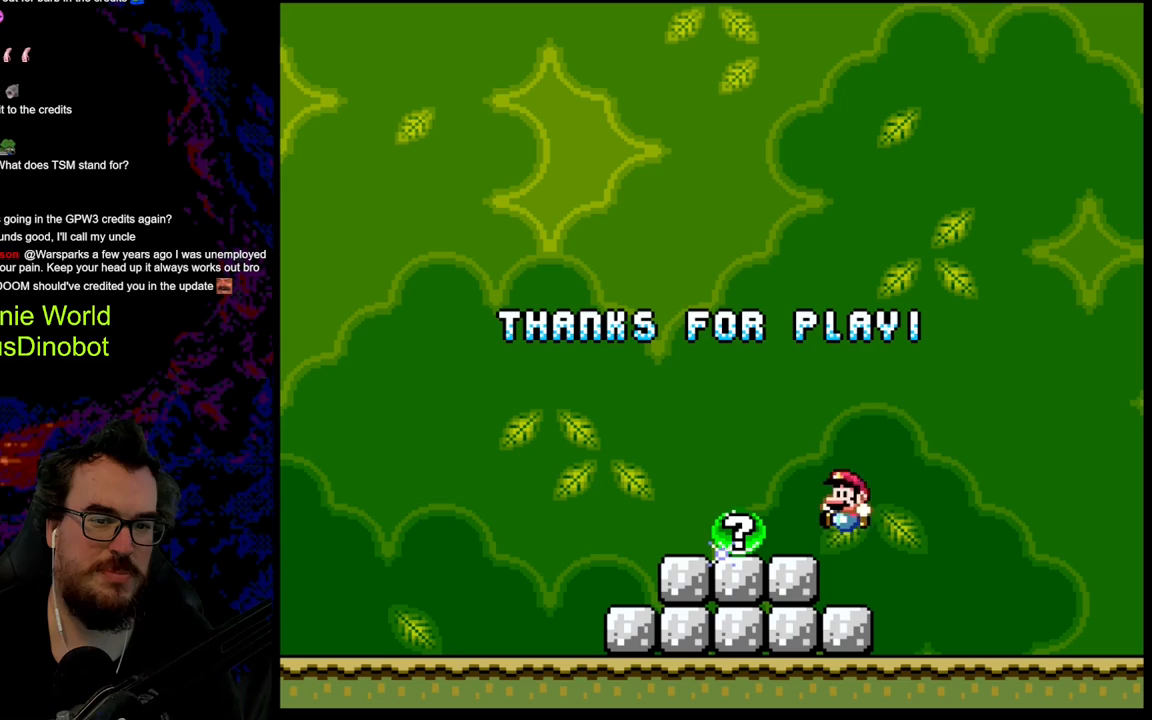
{"buttons": ["B", "Y", "DPAD_RIGHT"], "events": [[150, "DPAD_LEFT", "up"], [267, "DPAD_RIGHT", "down"], [467, "B", "down"]]}
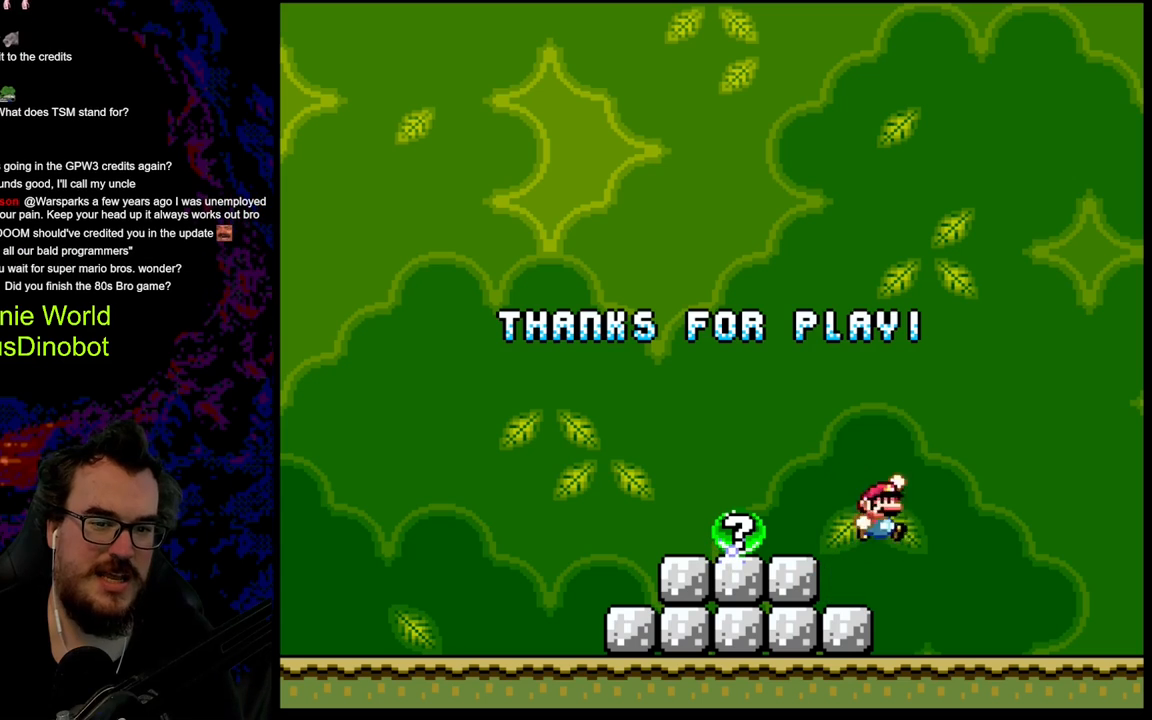
{"buttons": ["Y", "DPAD_RIGHT"], "events": [[117, "DPAD_DOWN", "down"], [150, "DPAD_DOWN", "up"], [150, "DPAD_LEFT", "down"], [150, "DPAD_RIGHT", "up"], [267, "DPAD_LEFT", "up"], [450, "DPAD_RIGHT", "down"], [467, "B", "up"]]}
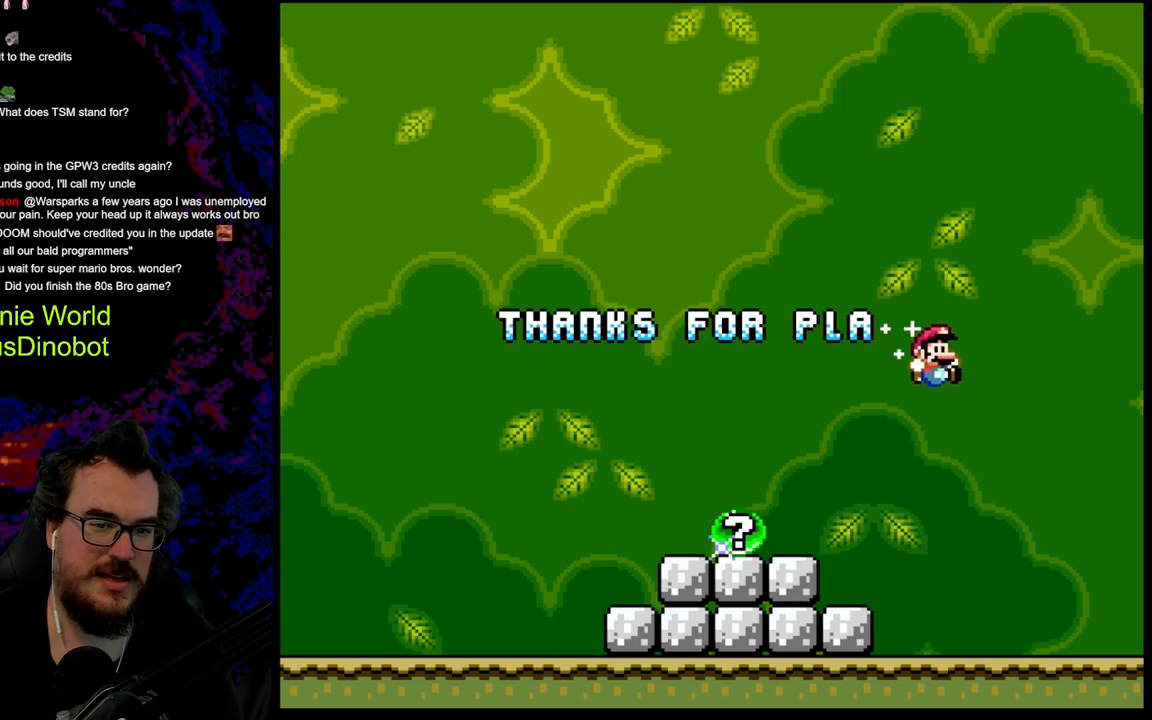
{"buttons": ["B", "Y", "DPAD_LEFT"], "events": [[33, "DPAD_RIGHT", "up"], [233, "DPAD_LEFT", "down"], [467, "B", "down"]]}
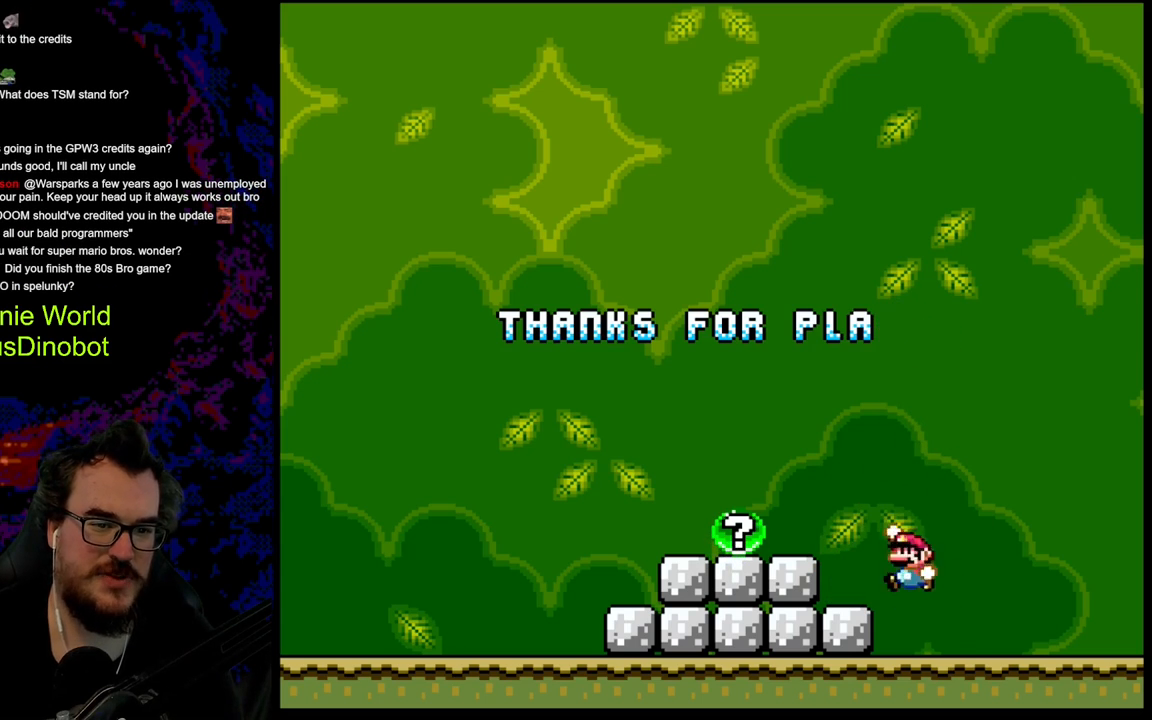
{"buttons": ["Y"], "events": [[67, "B", "up"], [400, "DPAD_LEFT", "up"]]}
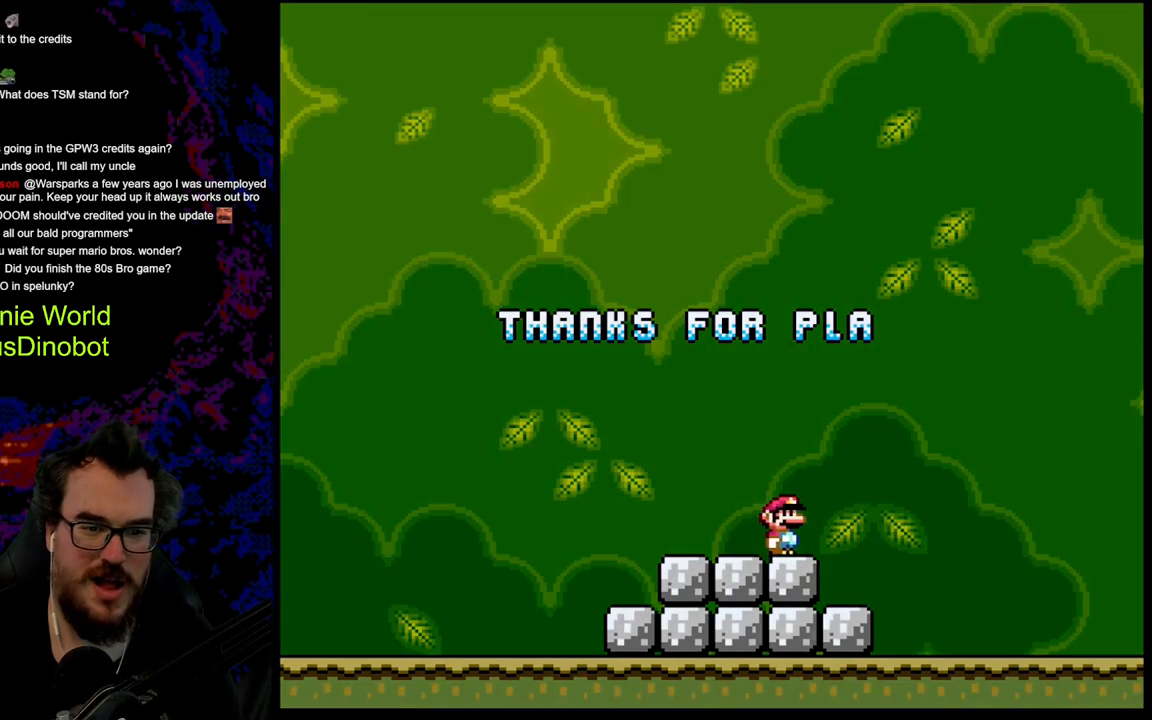
{"buttons": [], "events": [[33, "Y", "up"]]}
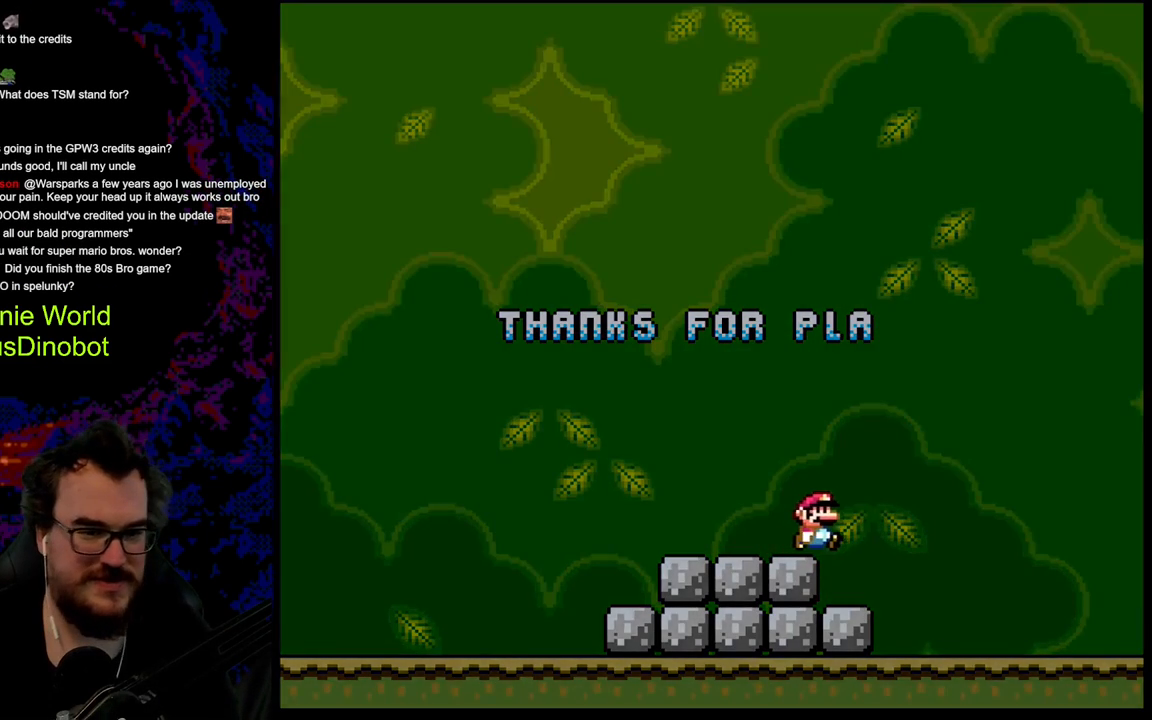
{"buttons": [], "events": []}
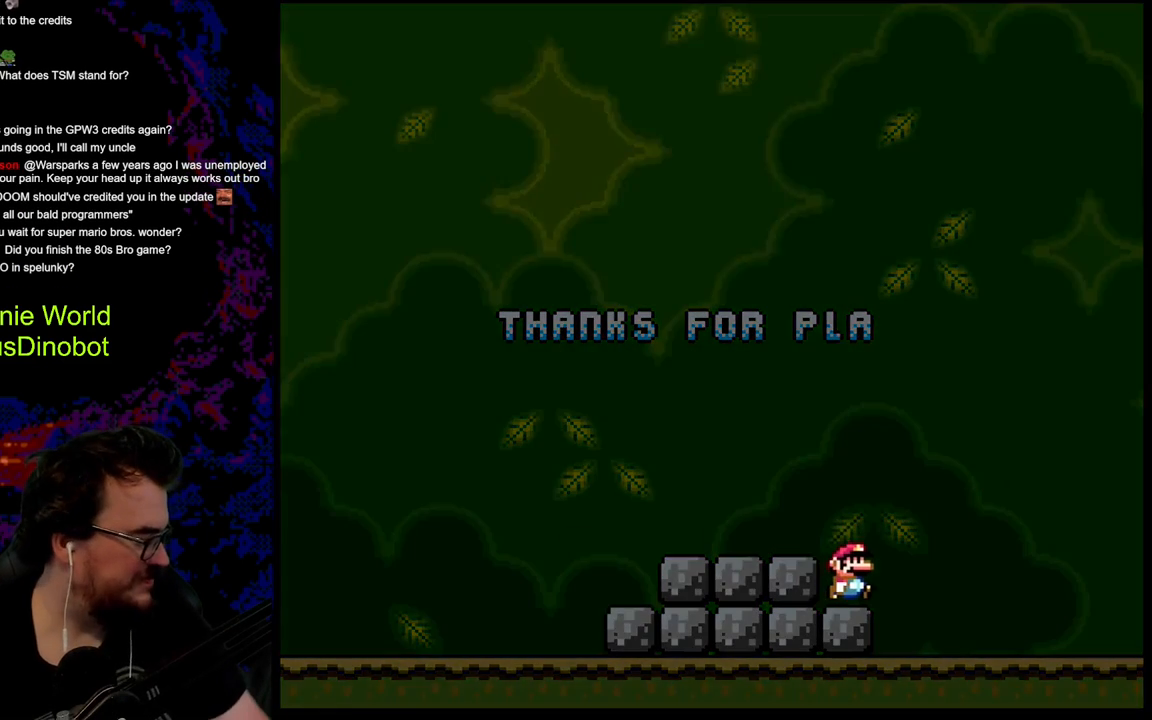
{"buttons": [], "events": []}
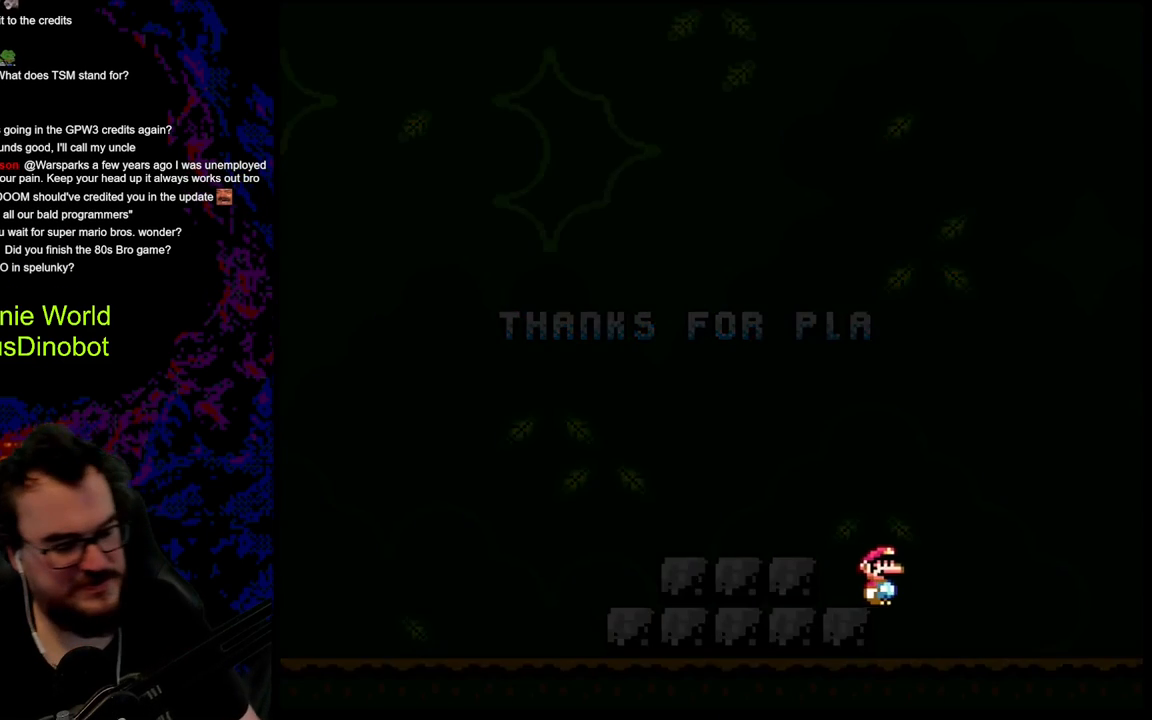
{"buttons": [], "events": []}
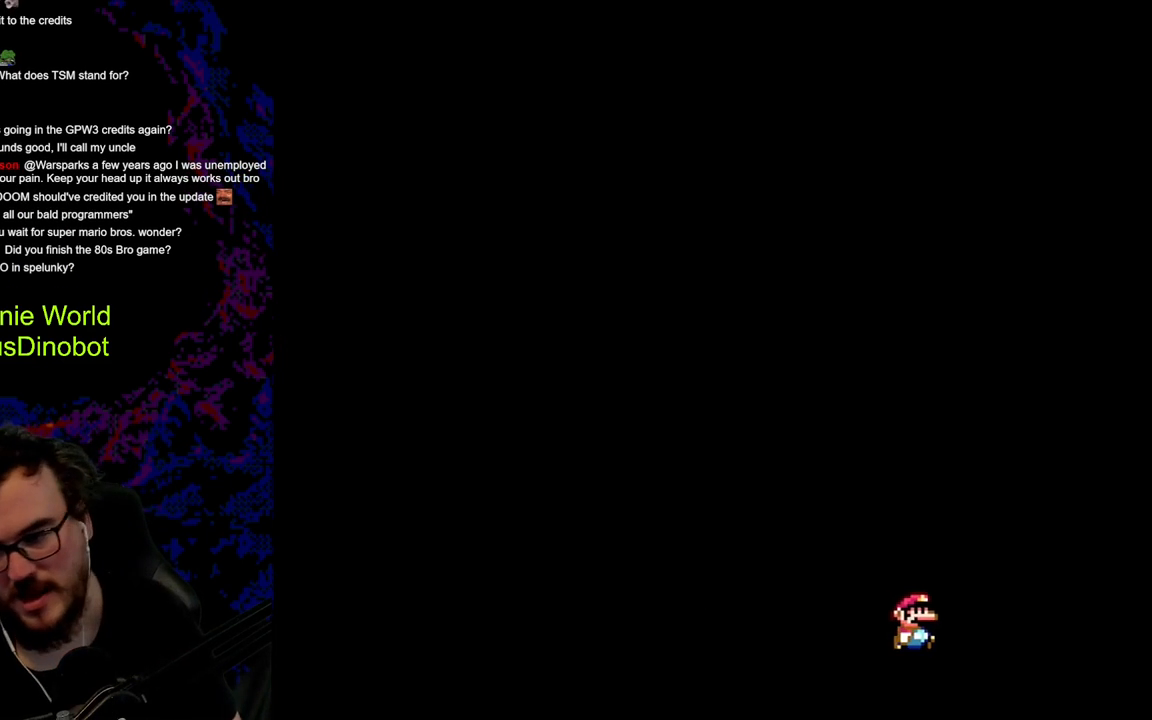
{"buttons": [], "events": []}
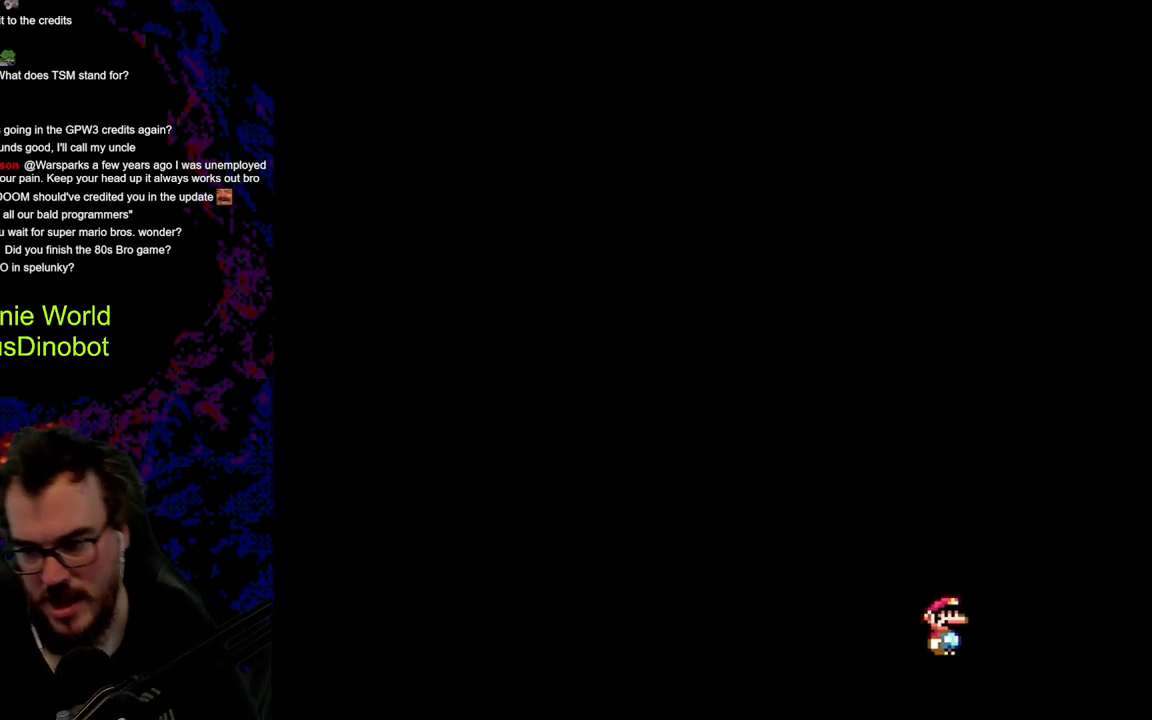
{"buttons": [], "events": []}
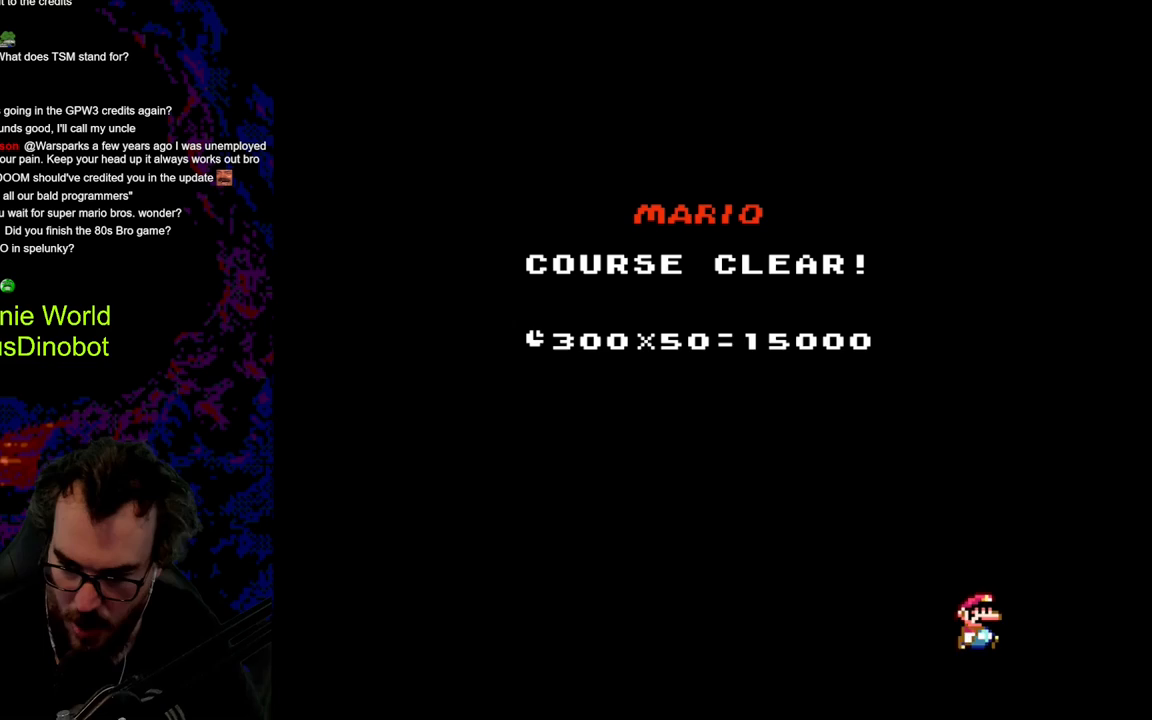
{"buttons": [], "events": []}
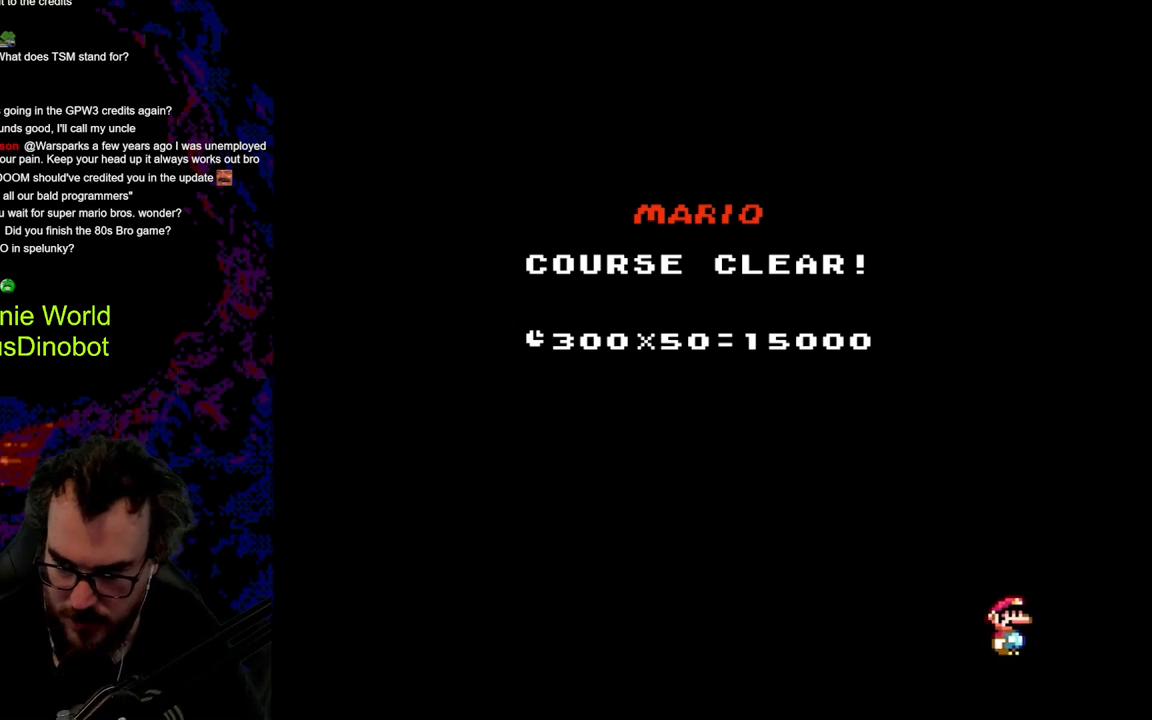
{"buttons": [], "events": []}
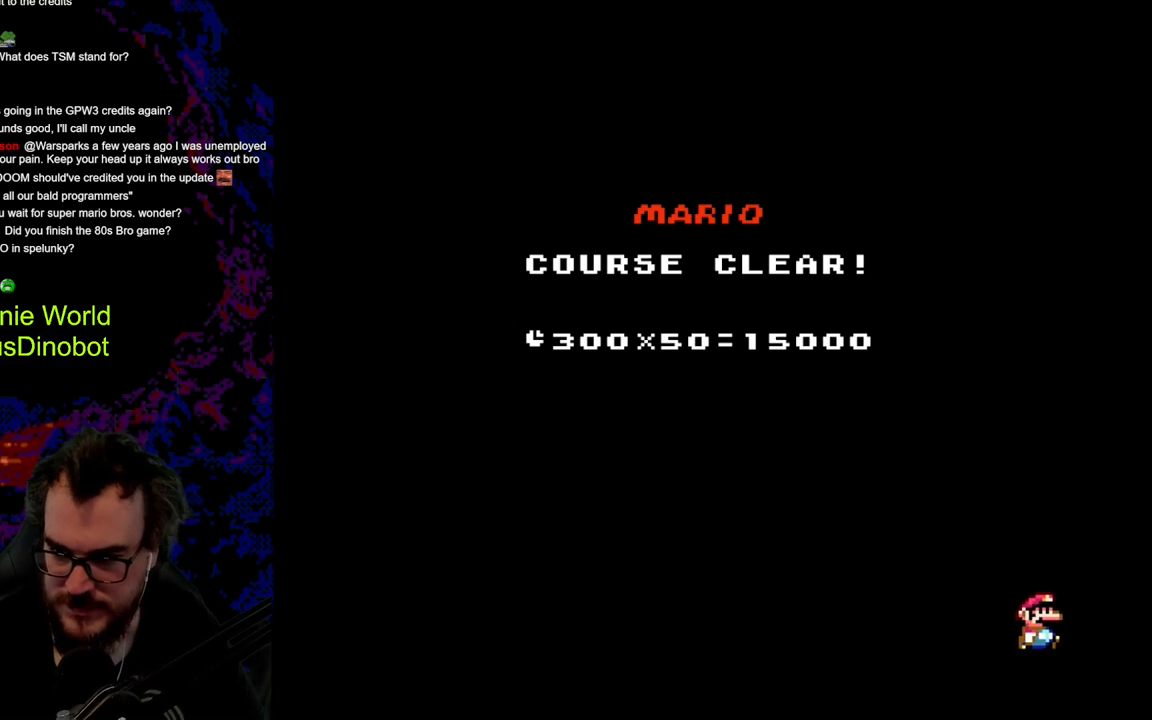
{"buttons": [], "events": []}